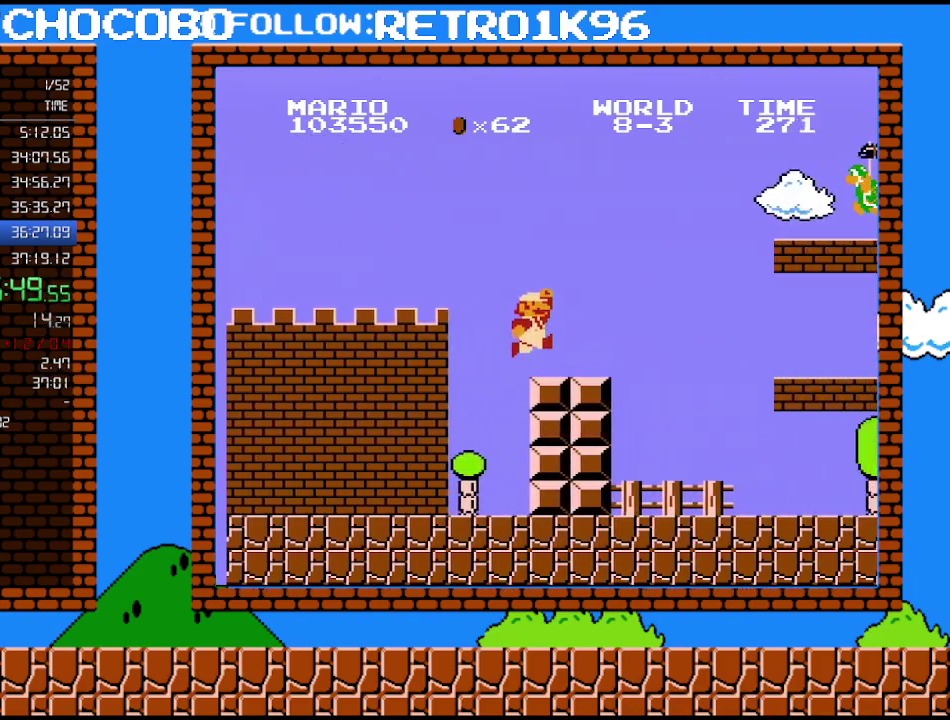
Gameplay with a controller (Nintendo layout); each line is a JSON object with the inputs held at the frame after it. "events" lists button and stick changes between this image and that frame as [ms after this image, input, new state], when the widget could be followed in between. Not read: L3 R3.
{"buttons": ["B", "DPAD_RIGHT"], "events": [[350, "A", "up"]]}
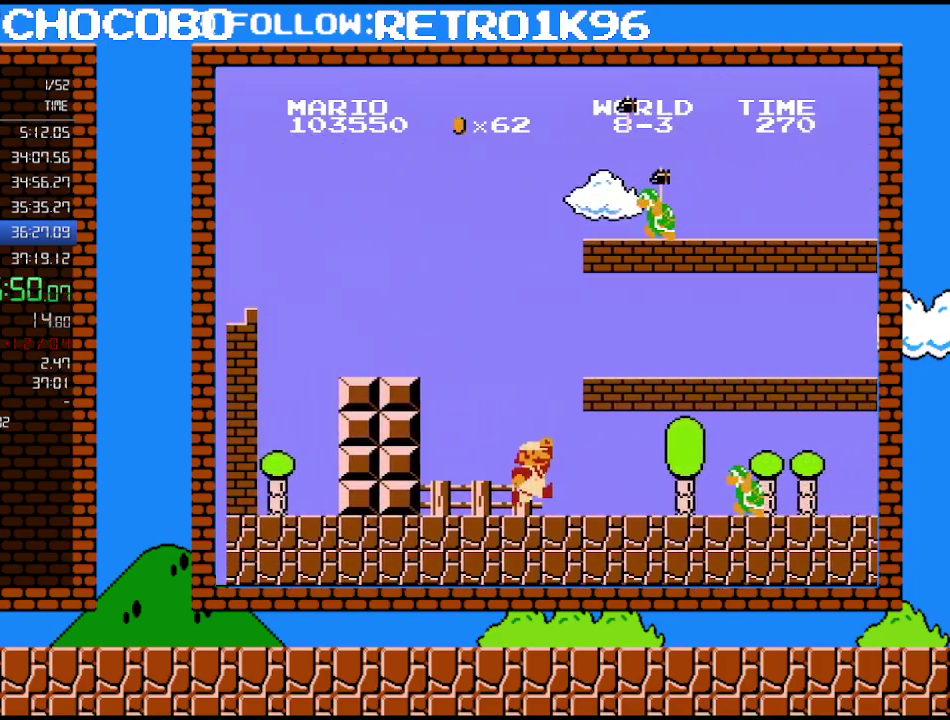
{"buttons": ["B", "DPAD_RIGHT"], "events": []}
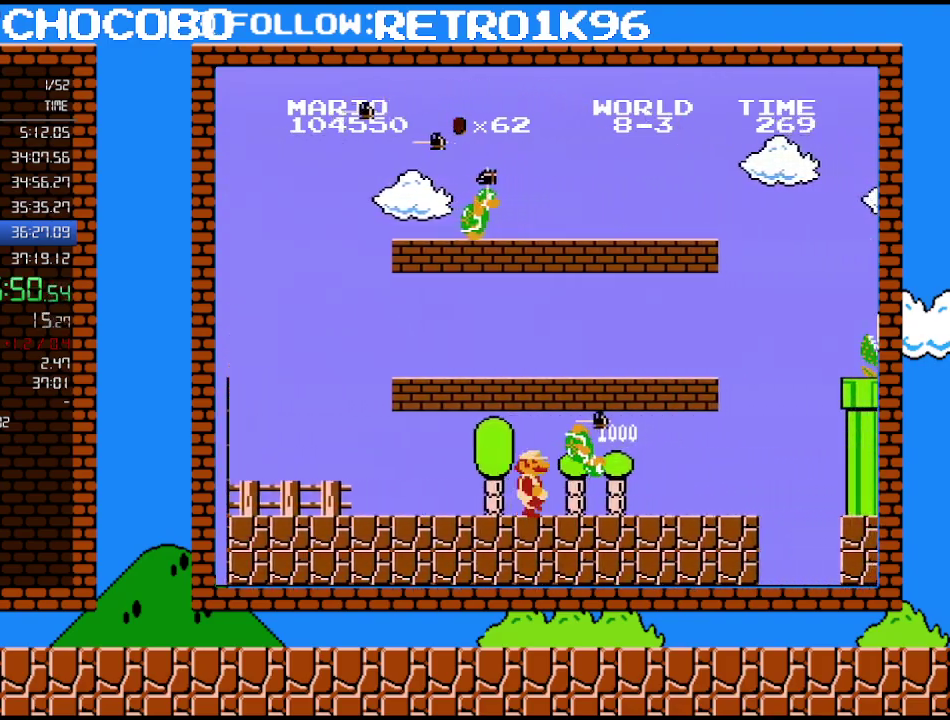
{"buttons": ["B", "DPAD_RIGHT"], "events": []}
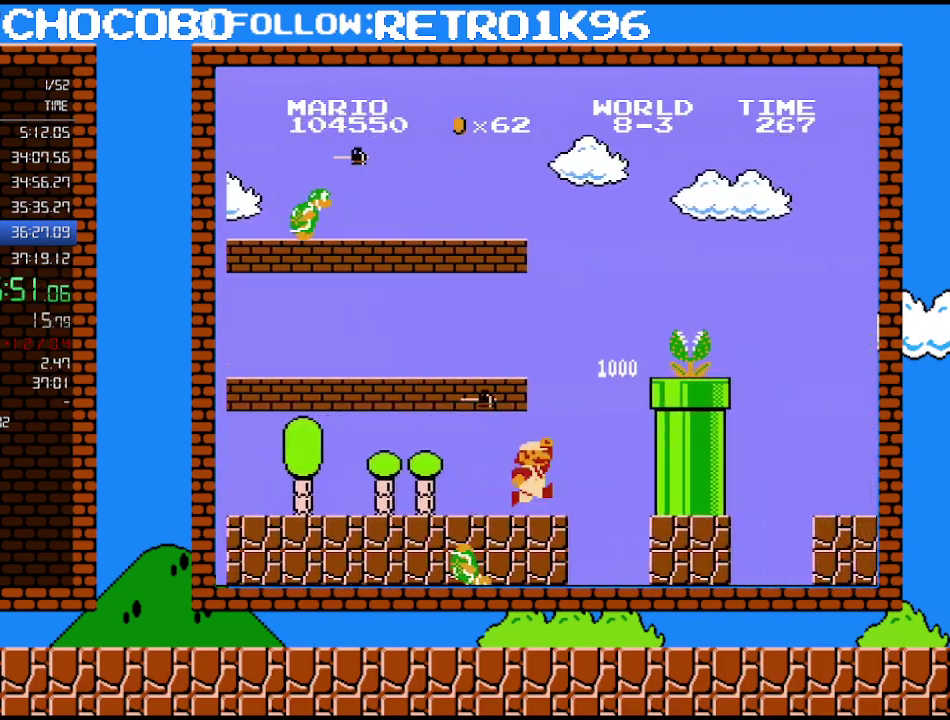
{"buttons": ["A", "B", "DPAD_RIGHT"], "events": [[217, "A", "down"], [250, "B", "up"], [467, "B", "down"]]}
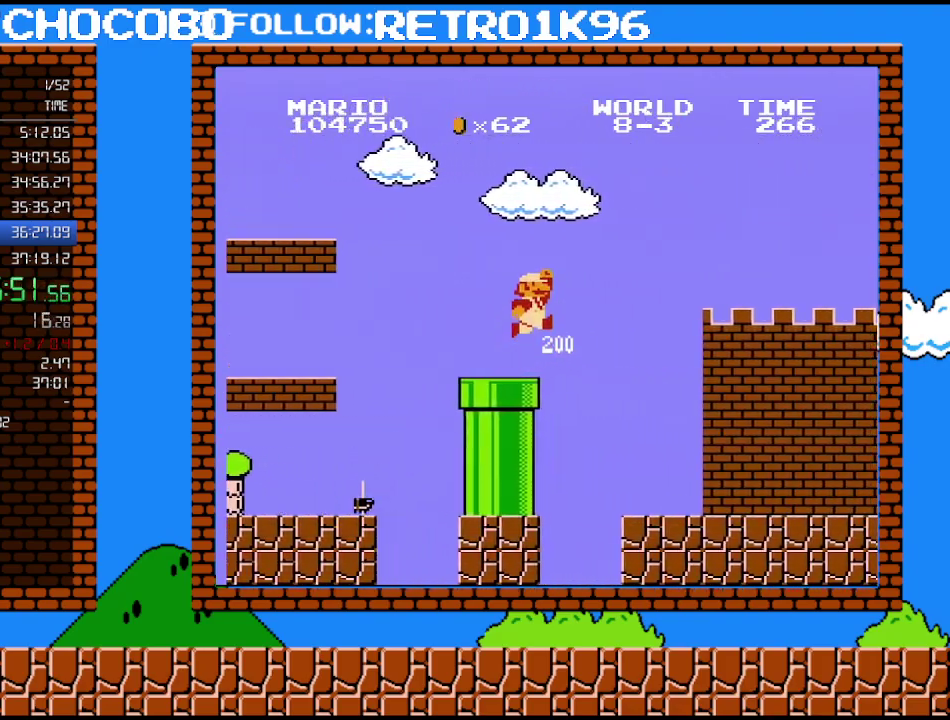
{"buttons": ["B", "DPAD_RIGHT"], "events": [[250, "A", "up"]]}
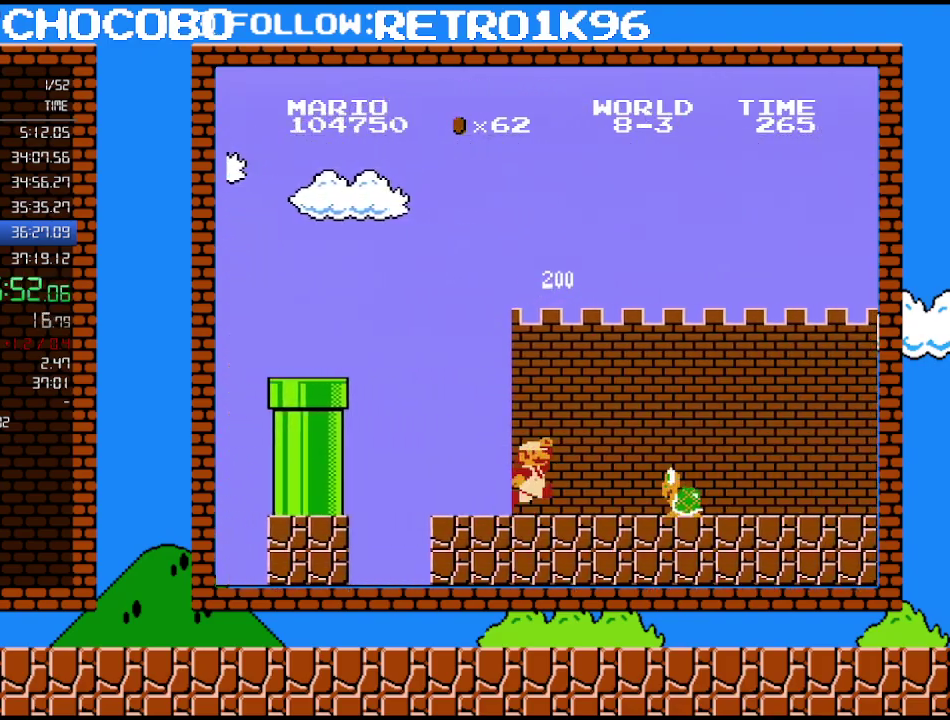
{"buttons": ["B", "DPAD_RIGHT"], "events": [[217, "A", "down"], [400, "A", "up"], [400, "B", "up"], [500, "B", "down"]]}
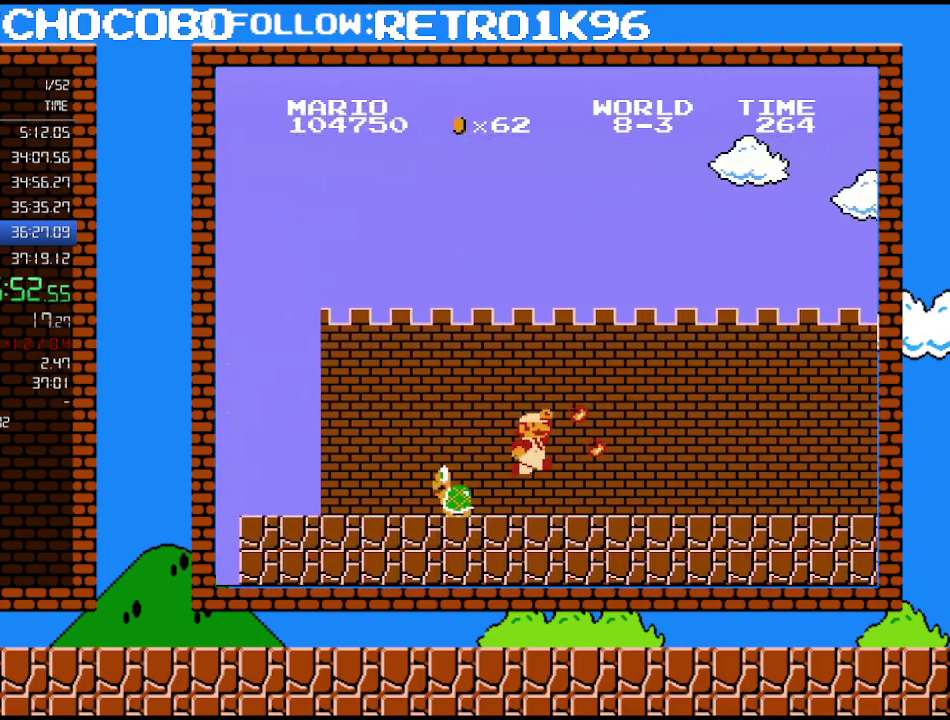
{"buttons": ["B", "DPAD_RIGHT"], "events": [[33, "B", "up"], [67, "B", "down"]]}
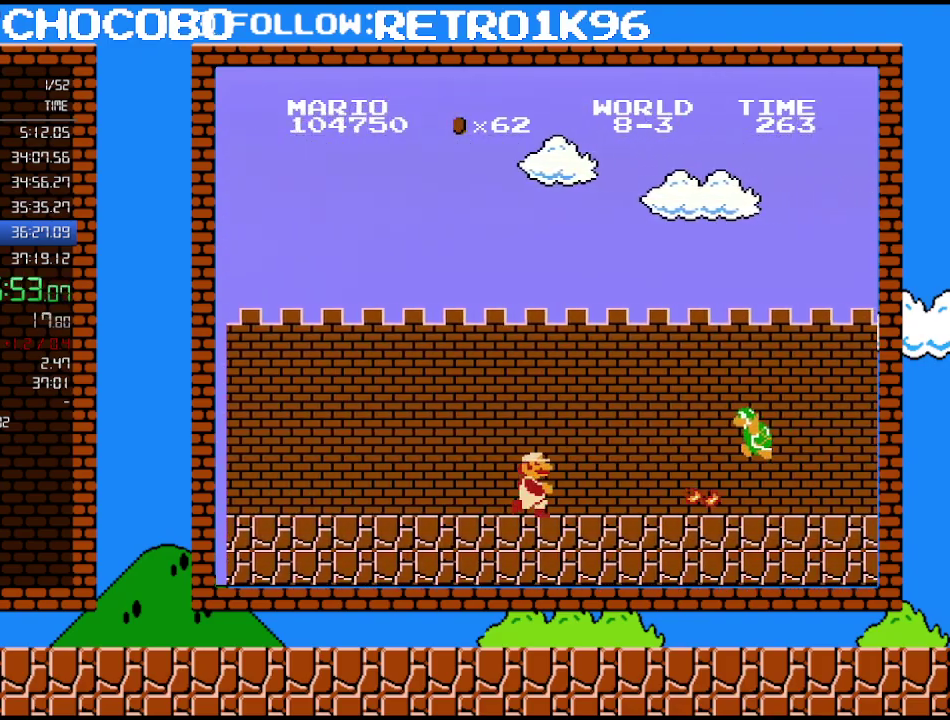
{"buttons": ["B", "DPAD_RIGHT"], "events": []}
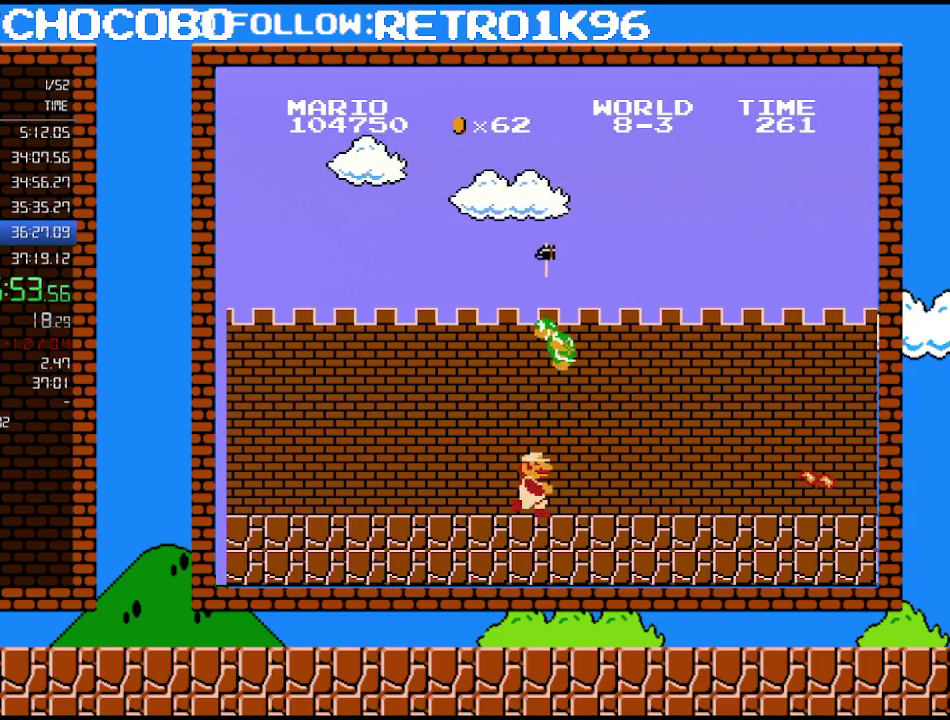
{"buttons": ["B", "DPAD_RIGHT"], "events": [[283, "DPAD_DOWN", "down"], [317, "DPAD_RIGHT", "up"], [433, "DPAD_RIGHT", "down"], [500, "DPAD_DOWN", "up"]]}
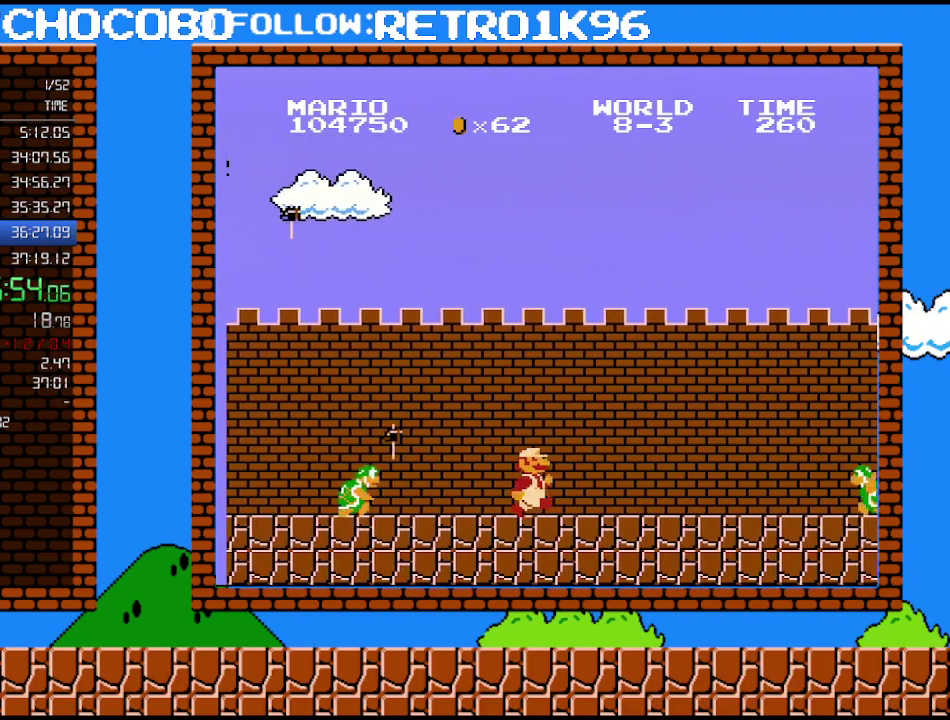
{"buttons": ["B", "DPAD_RIGHT"], "events": [[417, "B", "up"], [467, "B", "down"]]}
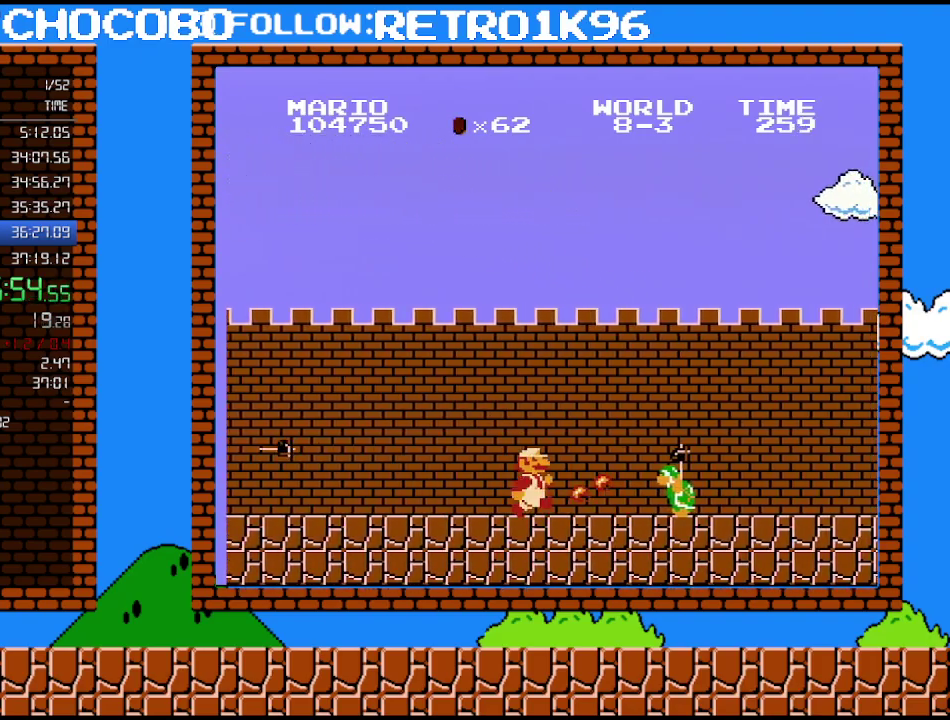
{"buttons": ["B", "DPAD_RIGHT"], "events": []}
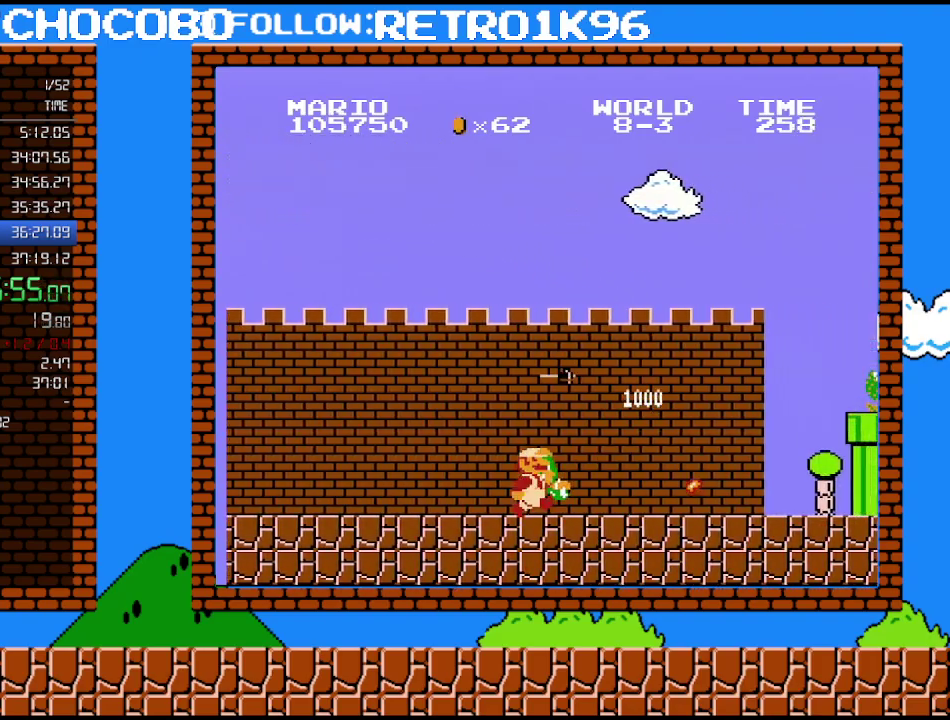
{"buttons": ["B", "DPAD_RIGHT"], "events": []}
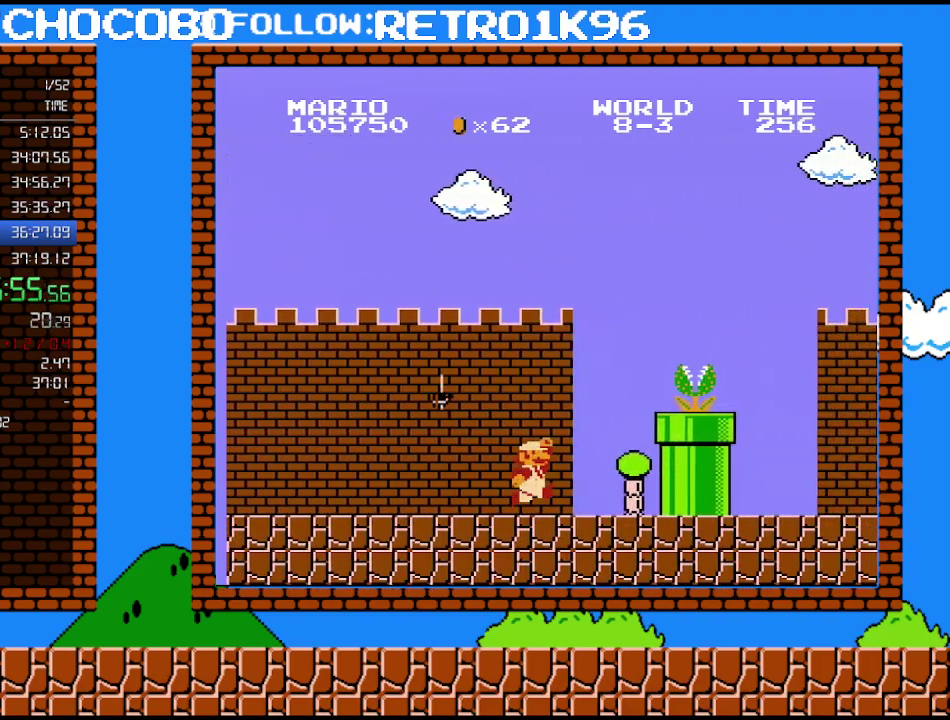
{"buttons": ["A", "B", "DPAD_UP", "DPAD_RIGHT"], "events": [[217, "A", "down"], [250, "B", "up"], [433, "B", "down"], [467, "DPAD_UP", "down"]]}
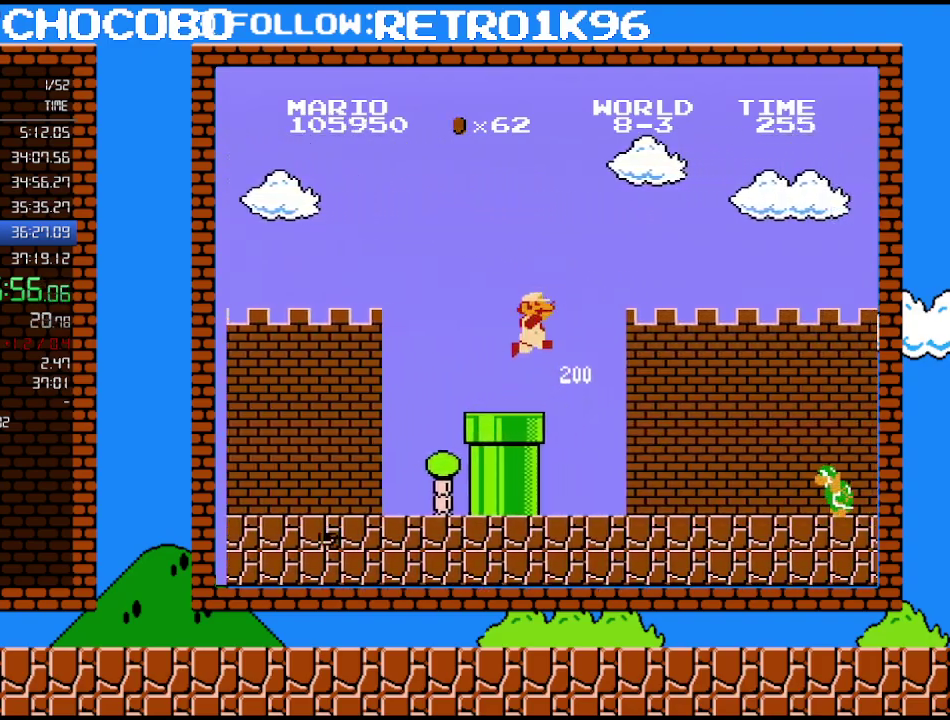
{"buttons": ["B", "DPAD_UP", "DPAD_RIGHT"], "events": [[100, "DPAD_UP", "up"], [117, "A", "up"], [117, "B", "up"], [183, "DPAD_UP", "down"], [283, "DPAD_UP", "up"], [350, "B", "down"], [400, "DPAD_UP", "down"]]}
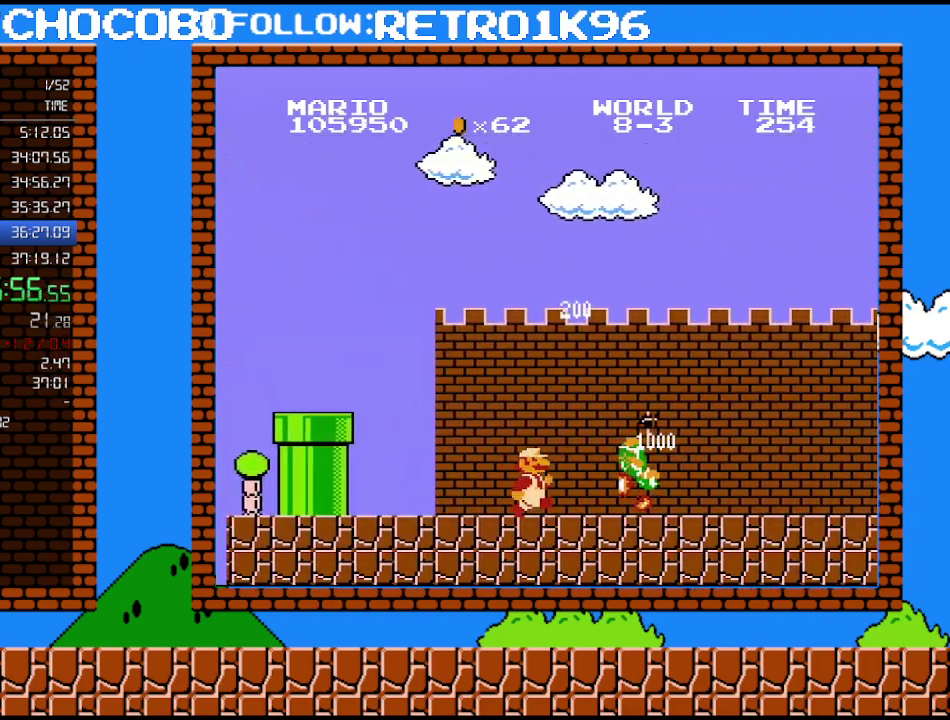
{"buttons": ["B", "DPAD_RIGHT"], "events": [[283, "DPAD_UP", "up"]]}
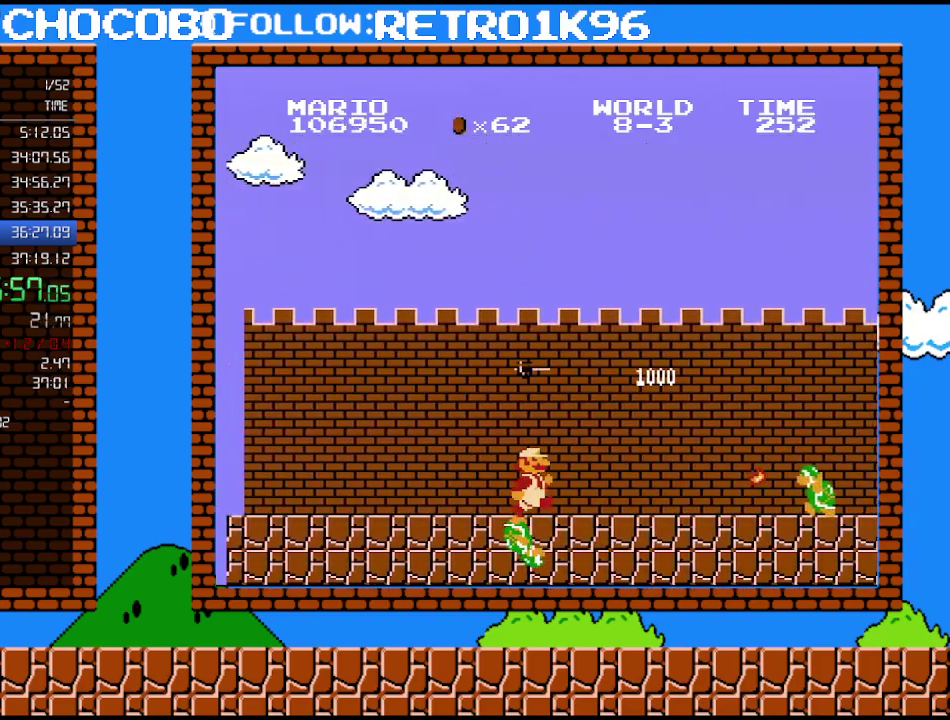
{"buttons": ["B", "DPAD_RIGHT"], "events": []}
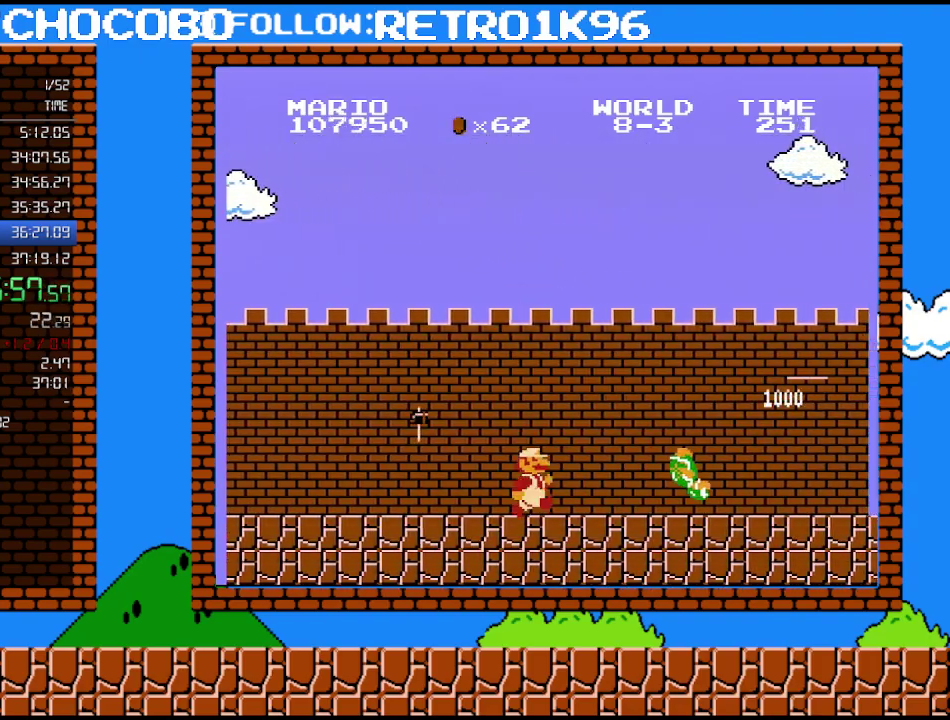
{"buttons": ["B", "DPAD_RIGHT"], "events": []}
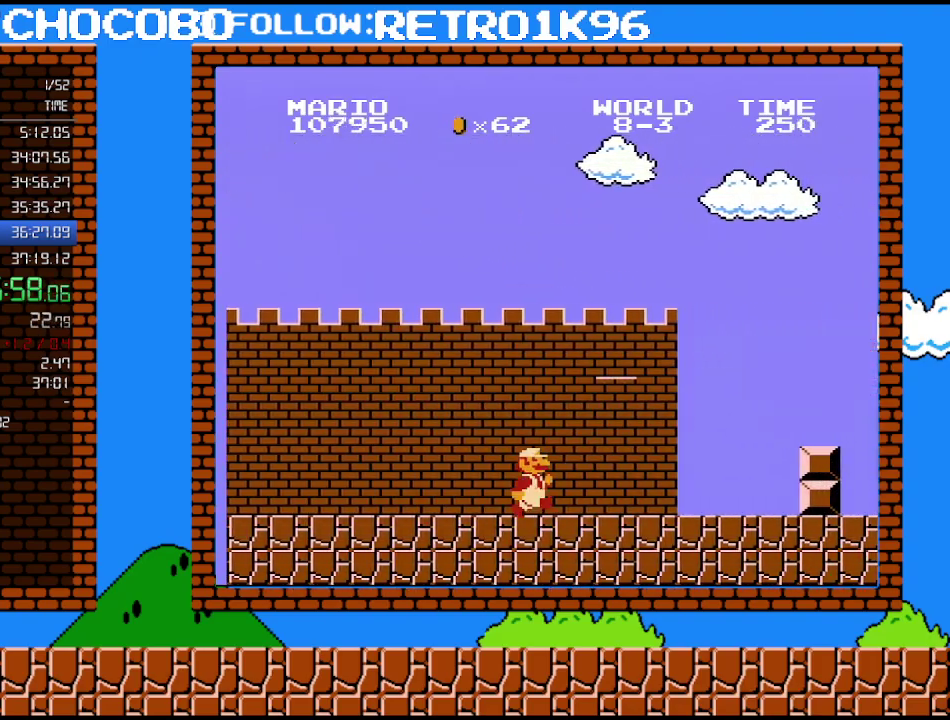
{"buttons": ["B", "DPAD_RIGHT"], "events": []}
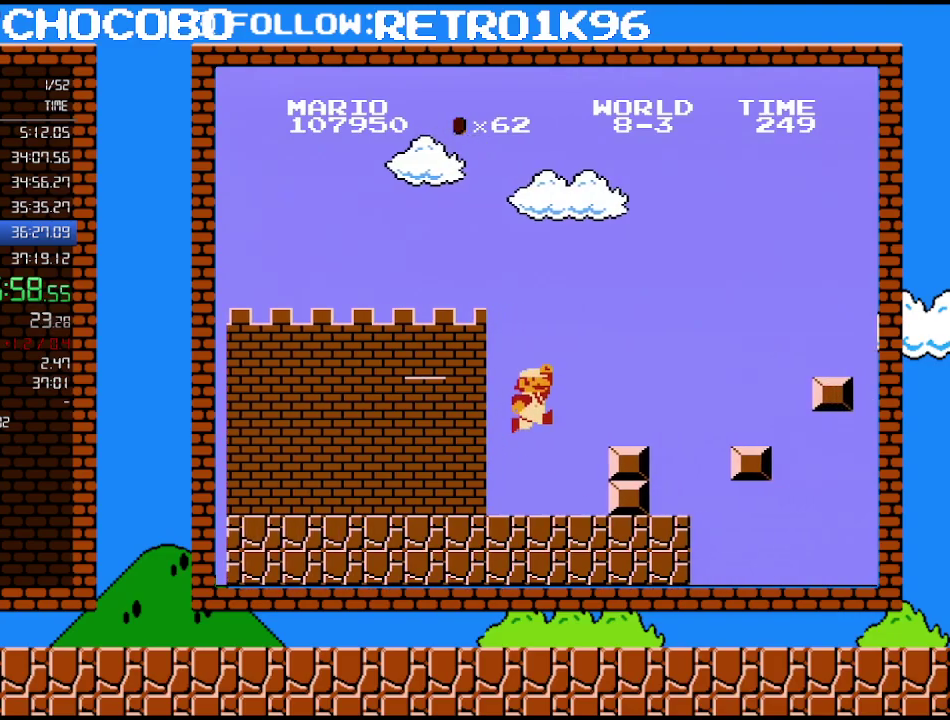
{"buttons": ["B", "DPAD_RIGHT"], "events": [[100, "A", "down"], [183, "A", "up"]]}
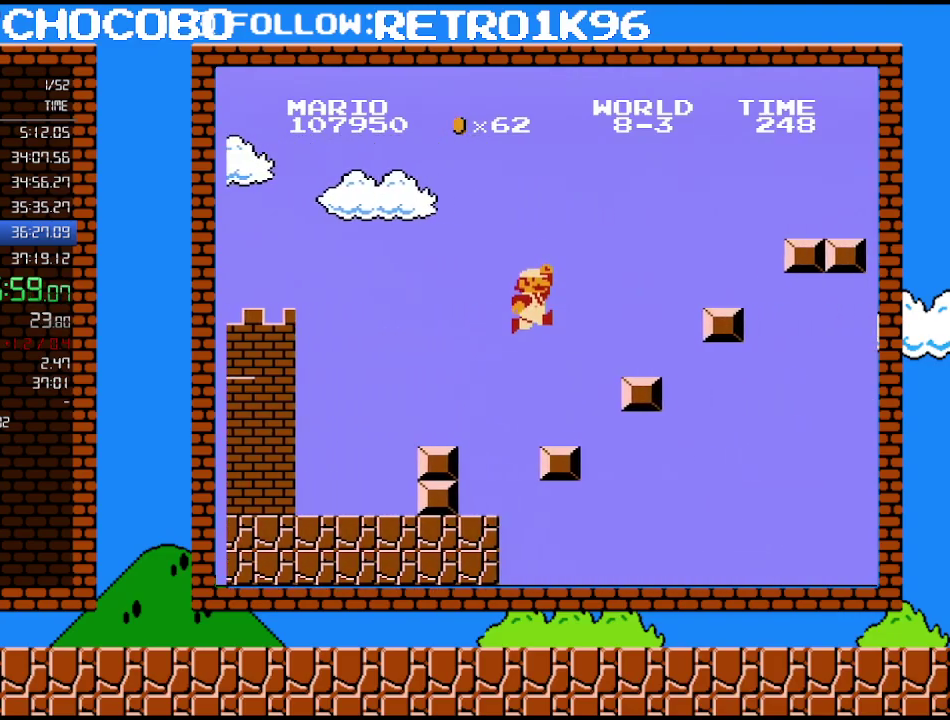
{"buttons": ["B"], "events": [[33, "A", "down"], [250, "A", "up"], [283, "DPAD_RIGHT", "up"], [350, "DPAD_LEFT", "down"], [433, "DPAD_LEFT", "up"]]}
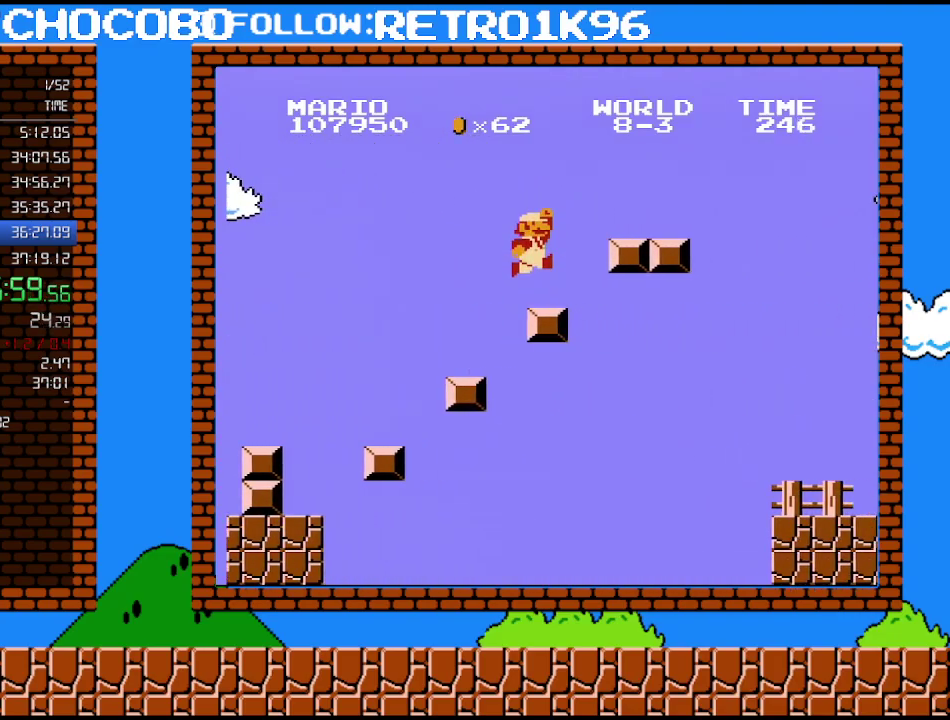
{"buttons": ["B"], "events": [[67, "A", "down"], [250, "DPAD_LEFT", "down"], [383, "DPAD_LEFT", "up"], [467, "A", "up"]]}
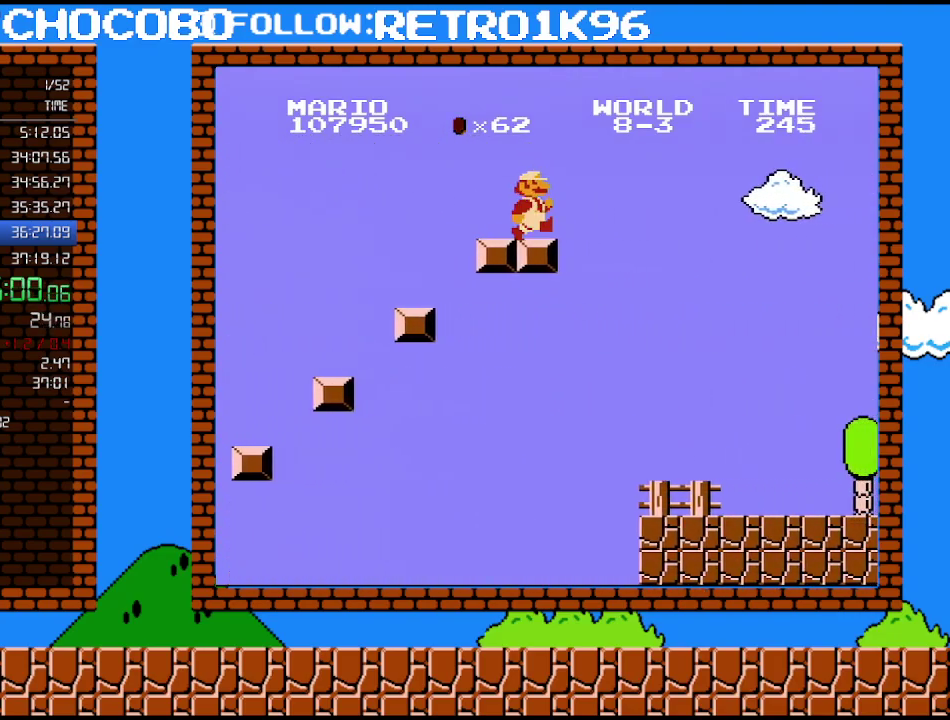
{"buttons": ["A", "B", "DPAD_RIGHT"], "events": [[133, "DPAD_RIGHT", "down"], [283, "DPAD_UP", "down"], [317, "A", "down"], [350, "DPAD_UP", "up"]]}
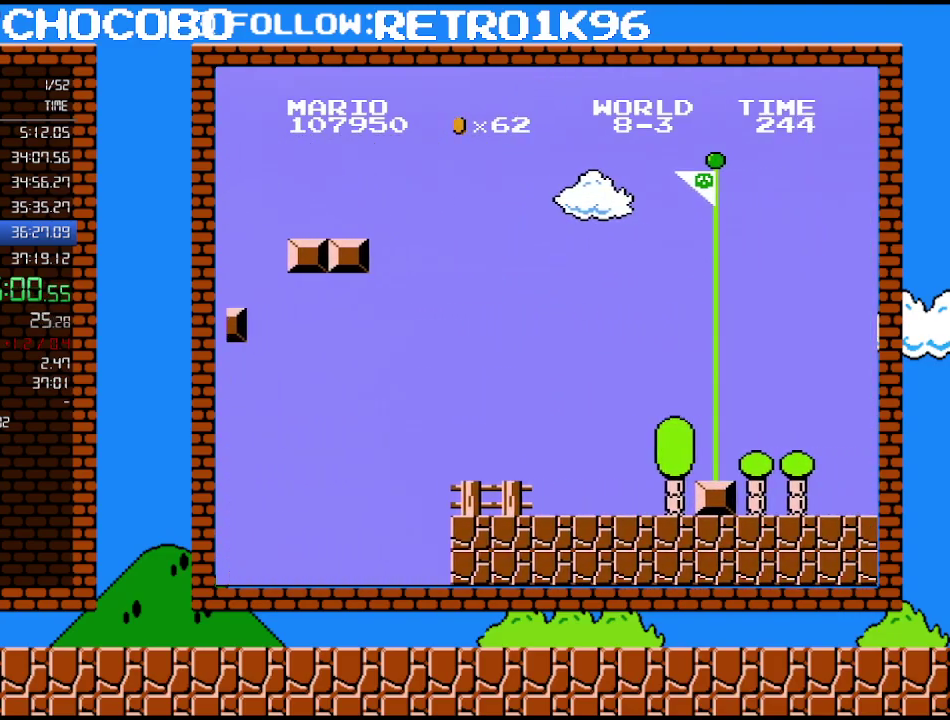
{"buttons": ["A", "B", "DPAD_UP", "DPAD_LEFT"], "events": [[183, "DPAD_UP", "down"], [217, "DPAD_RIGHT", "up"], [250, "DPAD_LEFT", "down"]]}
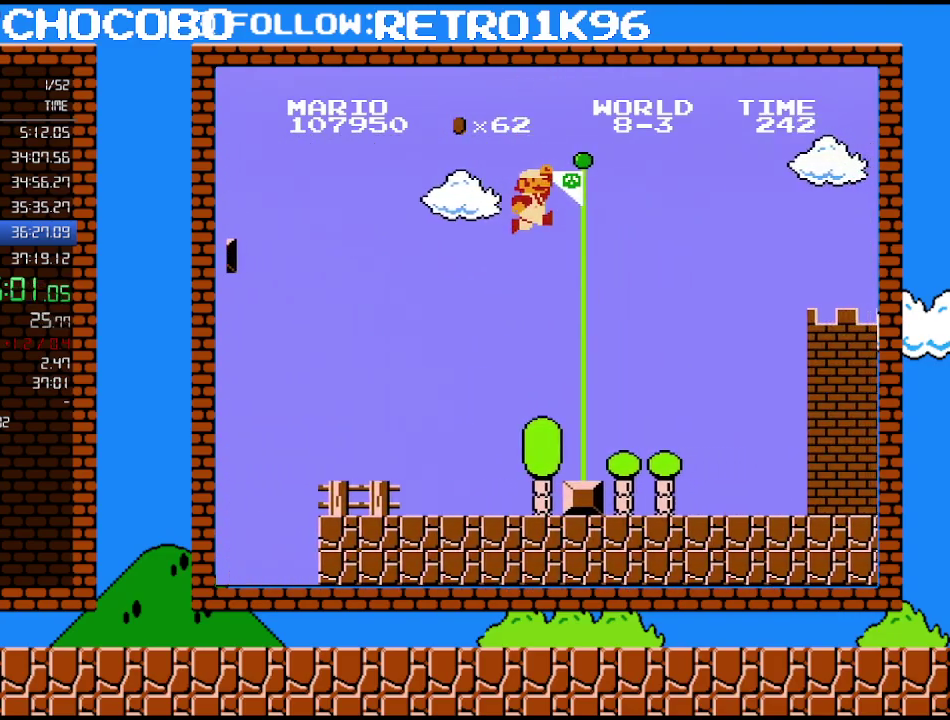
{"buttons": ["B", "DPAD_RIGHT"], "events": [[100, "A", "up"], [217, "DPAD_LEFT", "up"], [250, "DPAD_UP", "up"], [283, "DPAD_RIGHT", "down"]]}
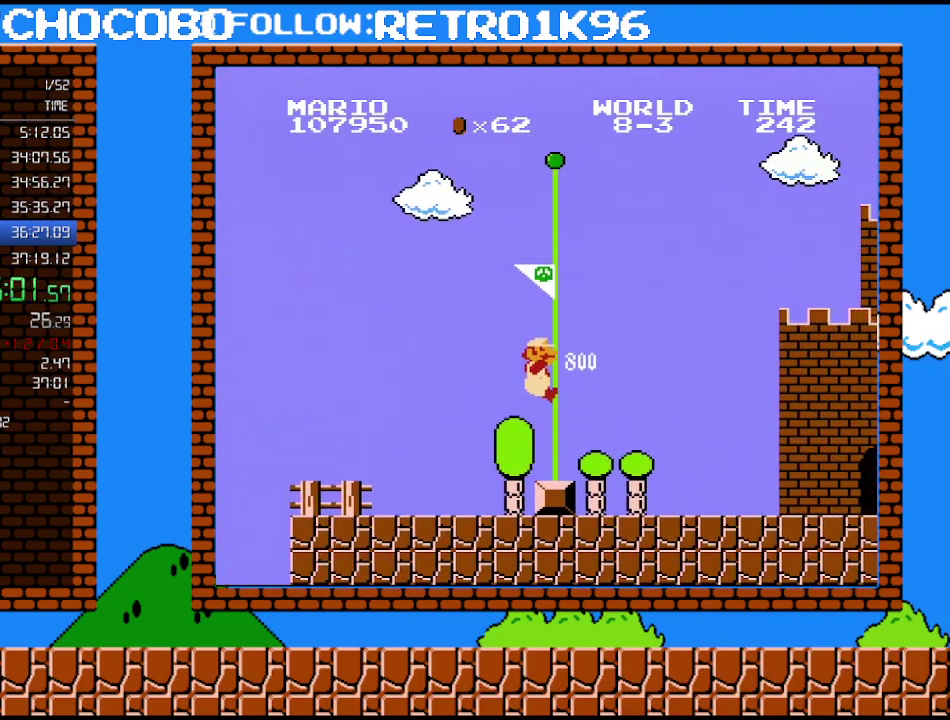
{"buttons": [], "events": [[133, "DPAD_RIGHT", "up"], [217, "B", "up"]]}